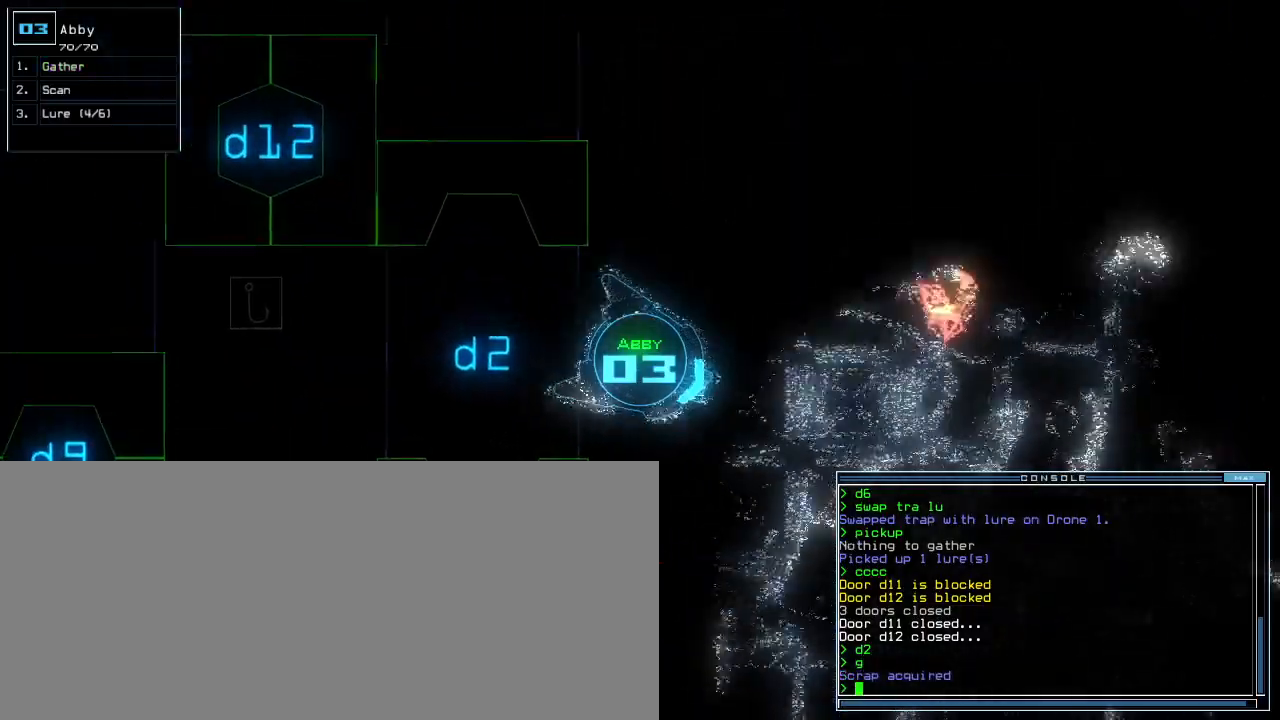
Gameplay with keyboard; each line is a JSON object with the keys held at the frame after it. "events" lists presses ("down") and releases ("up") of ".", "0", "1", "2", "3", "4", "5", "6", "7", "8", "9", "a", "b", "backspace", "c", "caps_lock", "comma", "ctrl_l", "ctrl_r", "d", "down", "e", "equals", "escape", "f", "f8", "g", "h", "i", "j", "k", "l", "left", "m", "minus", "n", "o", "p", "q", "quote", "r", "return", "right", "s", "semicolon", "shift_l", "shift_r", "space", "t", "tab", "tilde", "u", "up", "v", "w", "x", "y" and "z" between this image and that frame as [ms after this image, input, new state], when the widget could be followed in between. No other keys are recorded. Mouse input is not recorded. Not read: other_keys.
{"keys": ["down"], "events": [[117, "left", "down"], [183, "left", "up"]]}
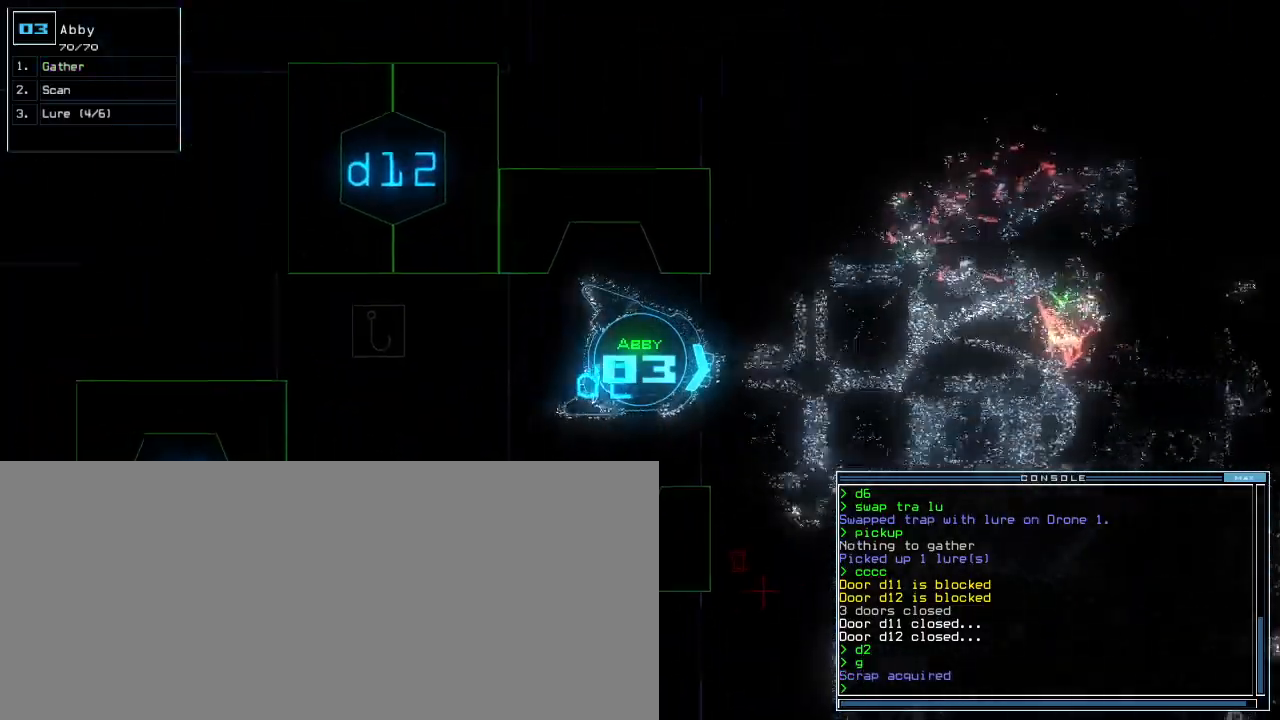
{"keys": ["down", "f8", "left"], "events": [[67, "c", "down"], [100, "c", "up"], [167, "c", "down"], [250, "c", "up"], [467, "f8", "down"], [467, "left", "down"]]}
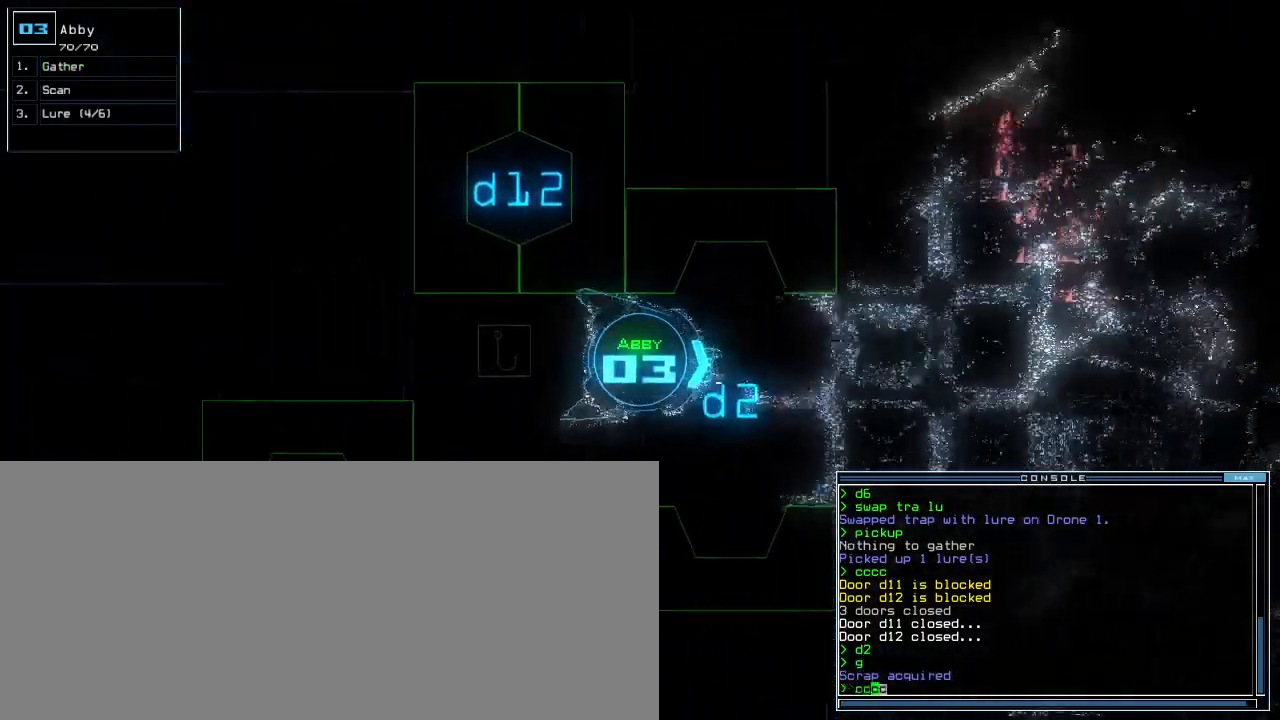
{"keys": ["left"], "events": [[17, "f8", "up"], [333, "down", "up"], [450, "return", "down"], [500, "return", "up"]]}
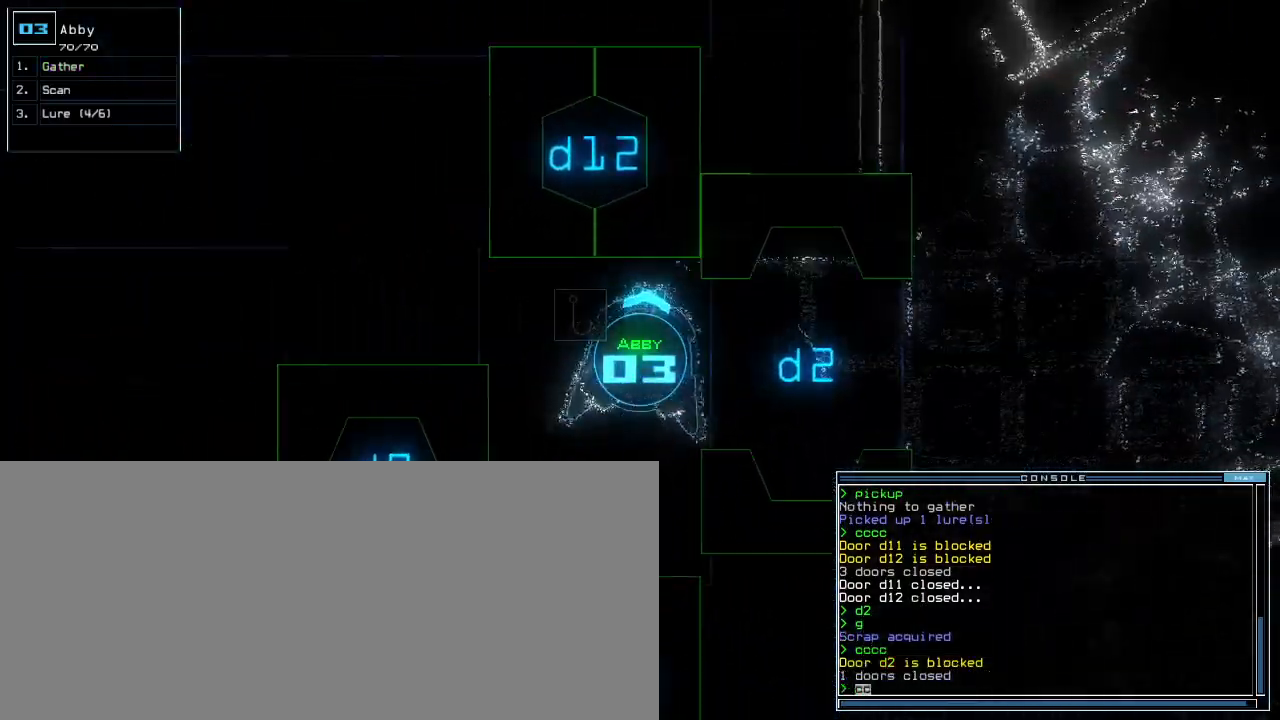
{"keys": ["return", "up"], "events": [[67, "d", "down"], [133, "d", "up"], [233, "up", "down"], [267, "1", "down"], [317, "1", "up"], [333, "left", "up"], [383, "2", "down"], [483, "2", "up"], [483, "return", "down"]]}
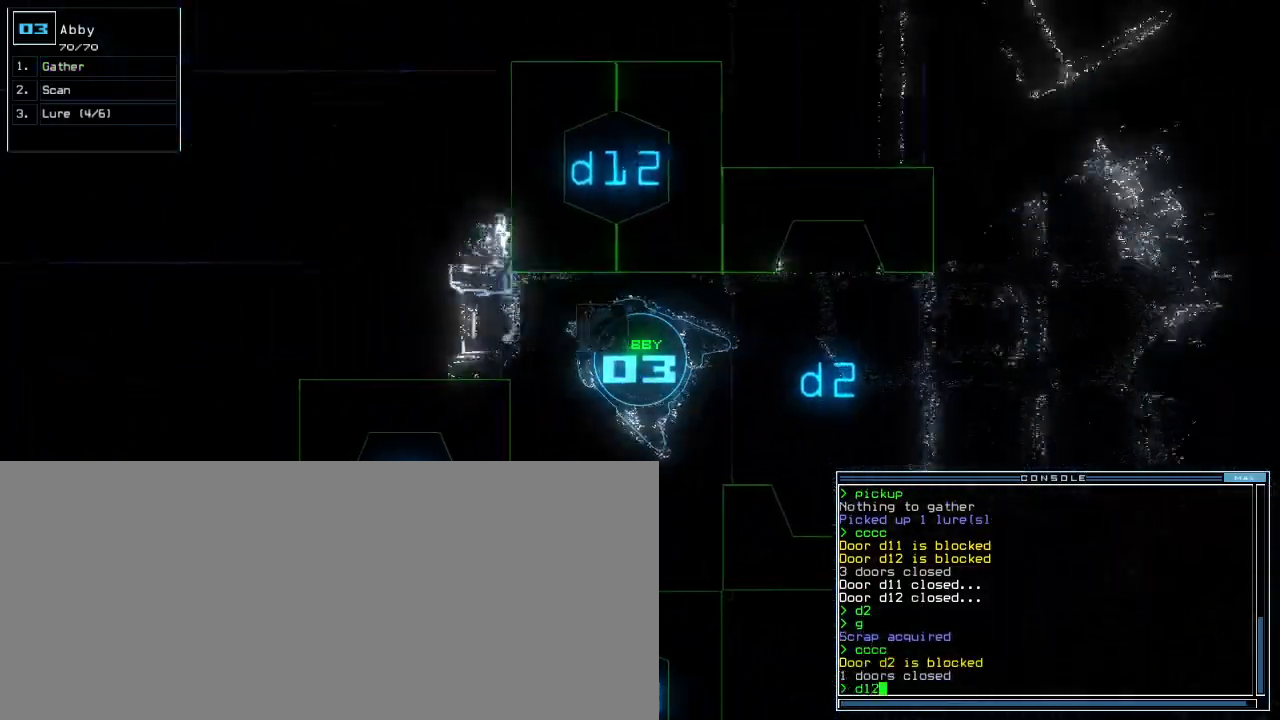
{"keys": ["right", "up"], "events": [[50, "return", "up"], [183, "right", "down"], [217, "equals", "down"], [300, "equals", "up"]]}
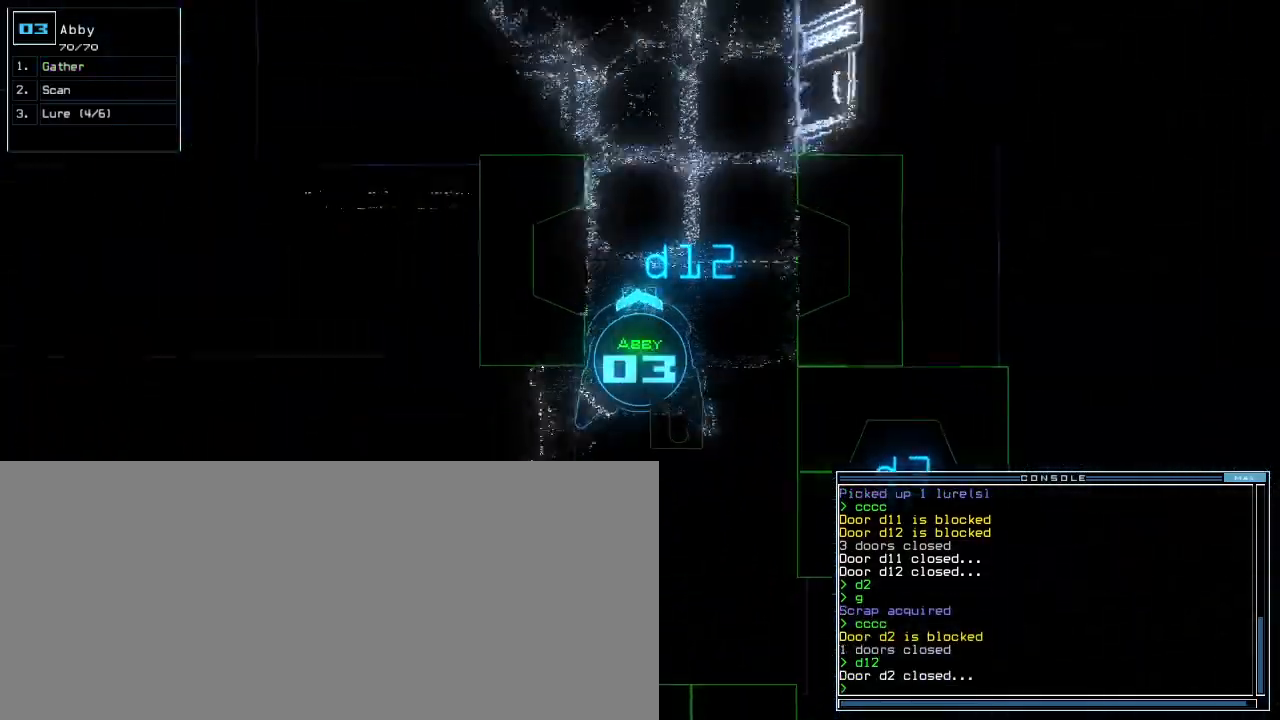
{"keys": ["up"], "events": [[83, "right", "up"], [283, "left", "down"], [350, "down", "down"], [383, "left", "up"], [417, "right", "down"], [433, "down", "up"], [500, "right", "up"]]}
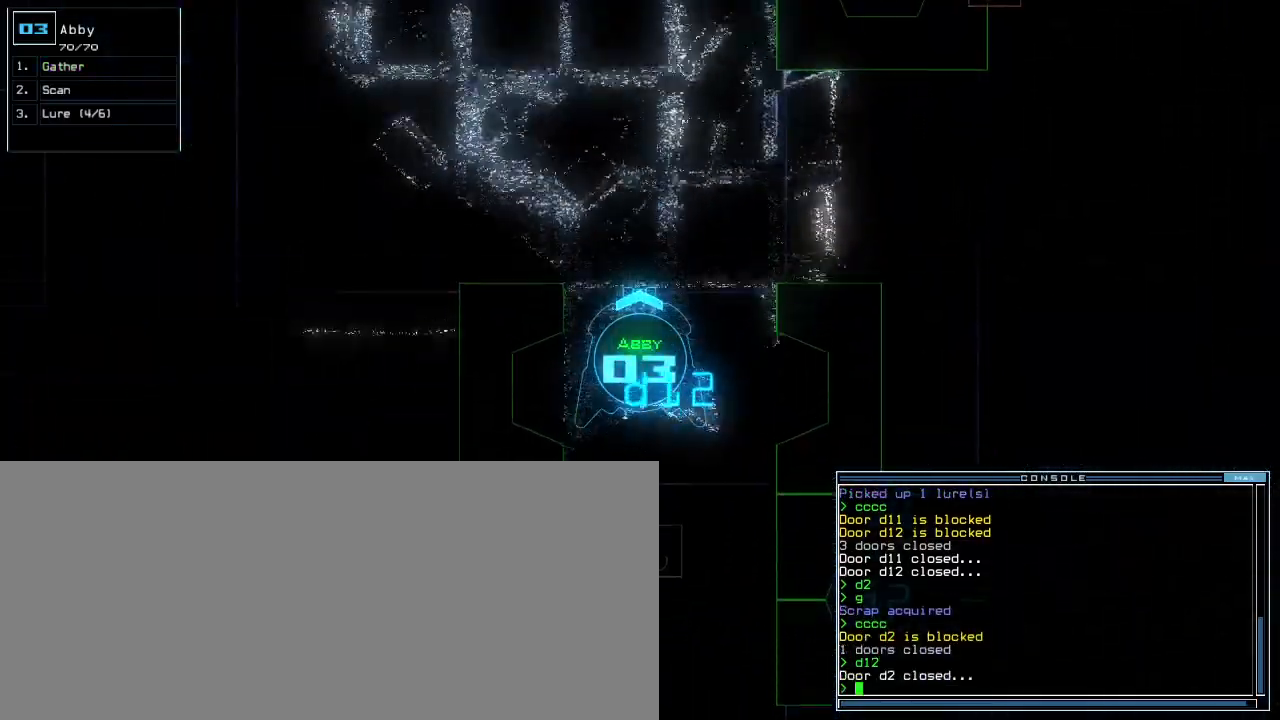
{"keys": ["up"], "events": [[250, "left", "down"], [300, "left", "up"], [383, "left", "down"], [483, "left", "up"]]}
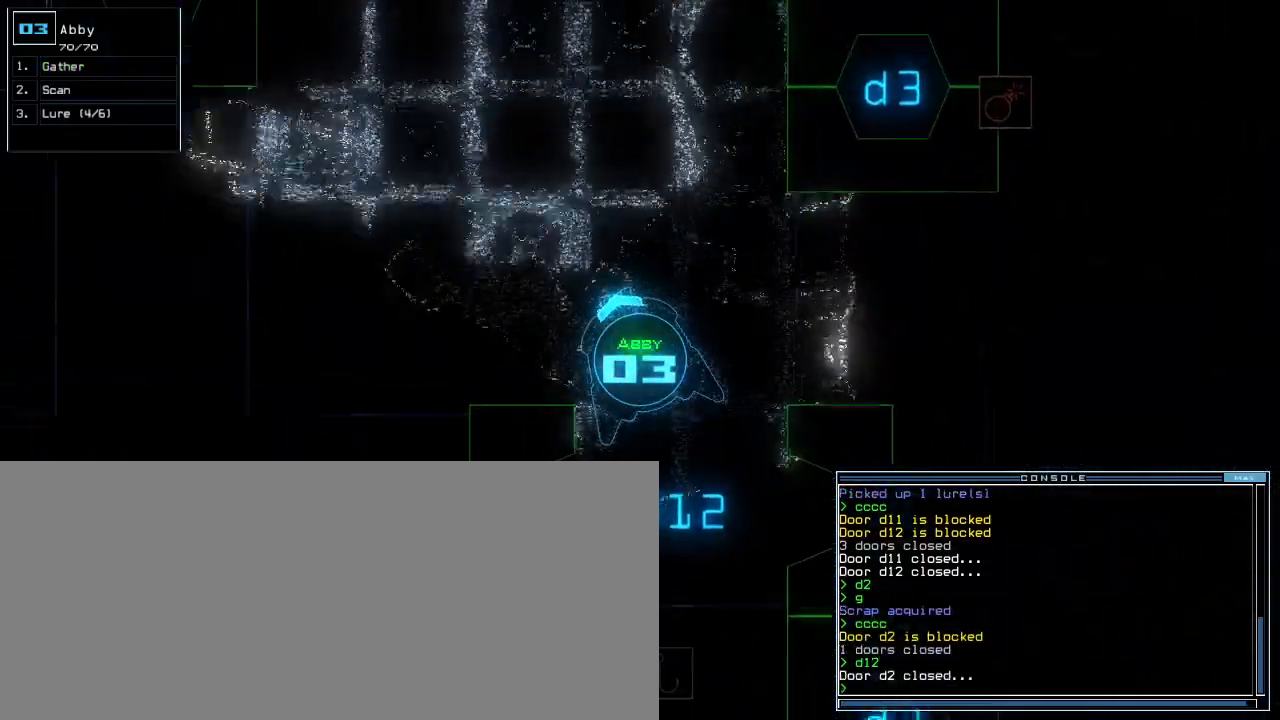
{"keys": ["left", "up"], "events": [[50, "c", "down"], [100, "c", "up"], [150, "c", "down"], [233, "c", "up"], [250, "return", "down"], [333, "return", "up"], [417, "left", "down"]]}
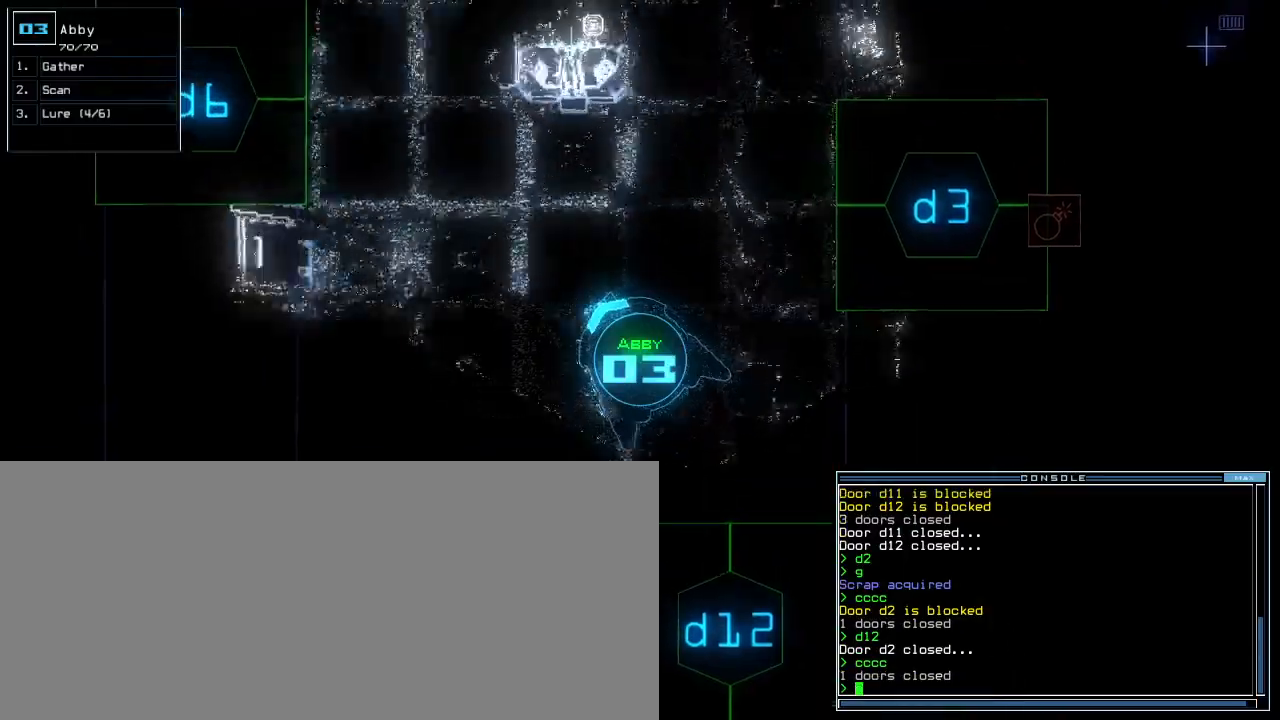
{"keys": ["left", "up"], "events": [[17, "left", "up"], [67, "d", "down"], [117, "d", "up"], [483, "left", "down"]]}